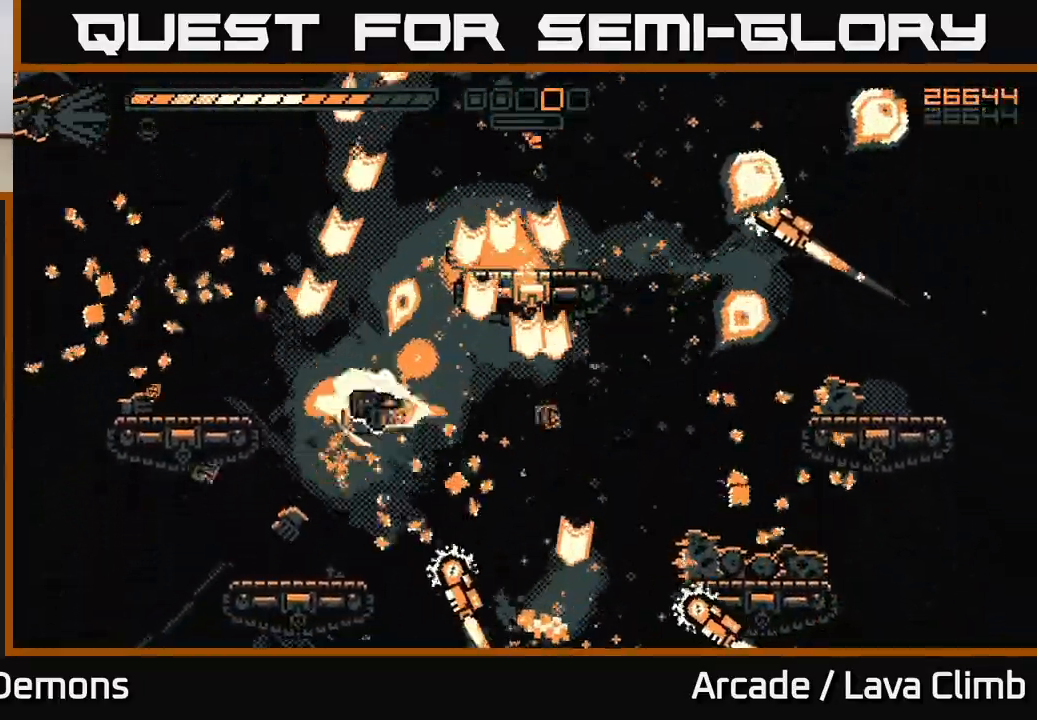
Gameplay with a controller (Xbox layout); each line is a JSON object with the inputs held at the frame after it. "events" lists button and stick changes between this image and that frame as [ms after this image, input, new state], when the widget could be followed in between.
{"buttons": ["R2"], "left_stick": "left", "right_stick": "down-right", "events": [[283, "right_stick", "right"], [317, "R2", "up"], [383, "R2", "down"], [433, "right_stick", "down-right"]]}
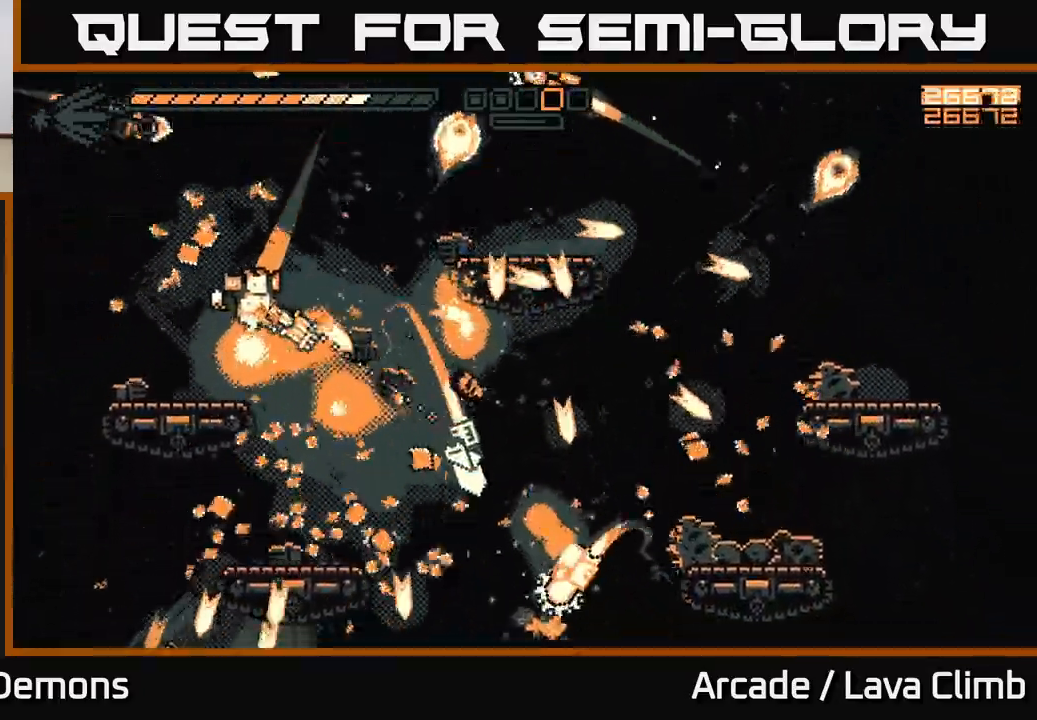
{"buttons": ["R2"], "left_stick": "center", "right_stick": "up", "events": [[67, "left_stick", "up-left"], [67, "right_stick", "right"], [167, "left_stick", "center"], [300, "R2", "up"], [333, "right_stick", "up"], [450, "R2", "down"]]}
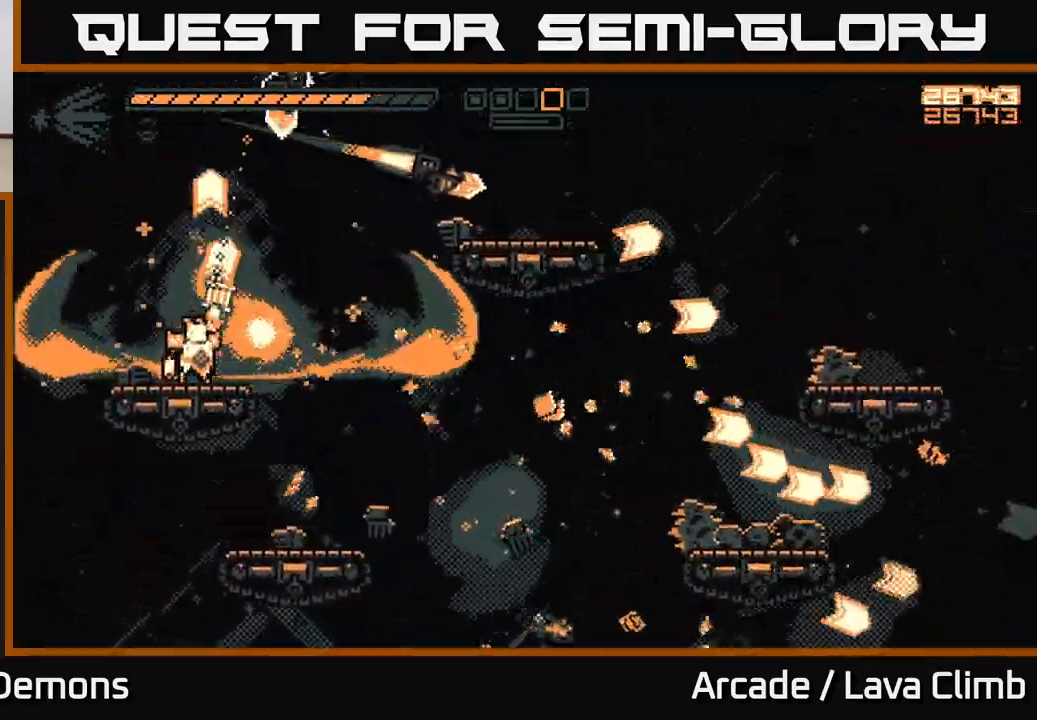
{"buttons": [], "left_stick": "left", "right_stick": "up", "events": [[33, "right_stick", "up-right"], [367, "left_stick", "left"], [400, "R2", "up"], [400, "right_stick", "up"]]}
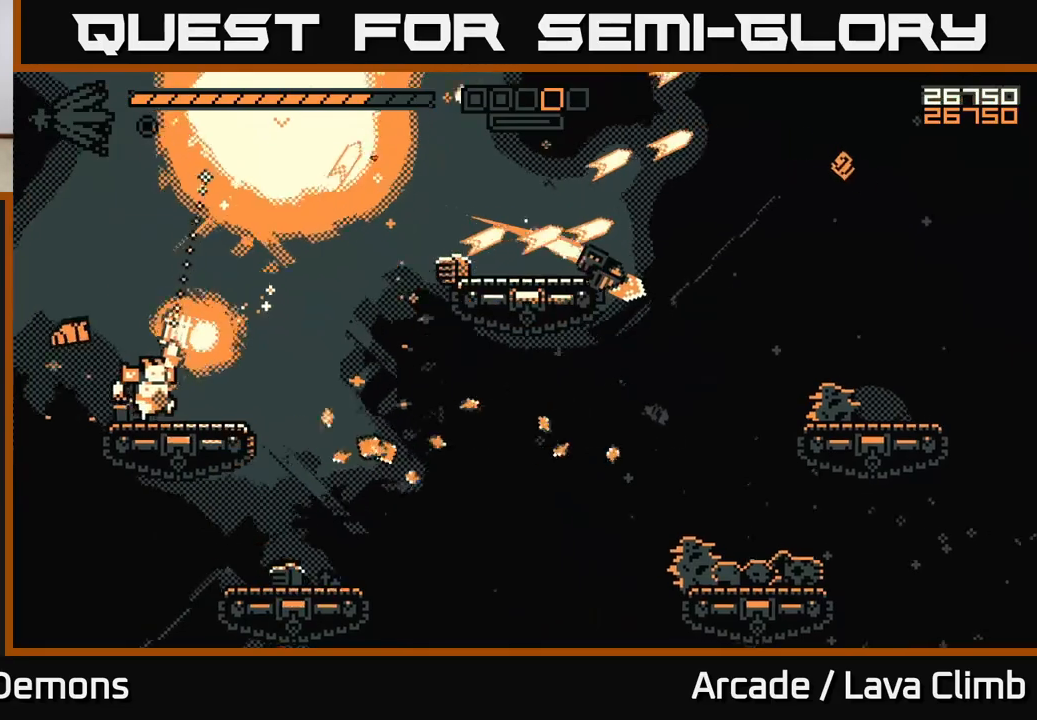
{"buttons": [], "left_stick": "right", "right_stick": "up-right", "events": [[67, "right_stick", "center"], [83, "left_stick", "up"], [150, "left_stick", "right"], [233, "right_stick", "up-right"]]}
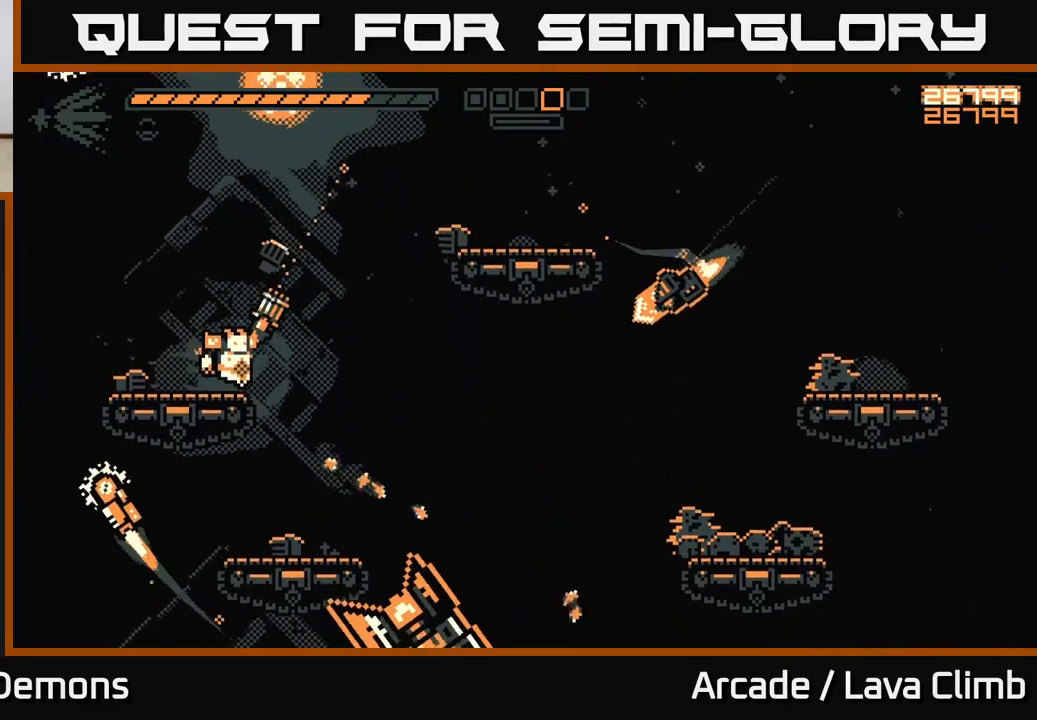
{"buttons": ["L2"], "left_stick": "right", "right_stick": "down", "events": [[83, "L2", "down"], [117, "left_stick", "up"], [117, "right_stick", "up"], [250, "L2", "up"], [333, "L2", "down"], [383, "left_stick", "up-right"], [467, "right_stick", "down"], [483, "left_stick", "right"]]}
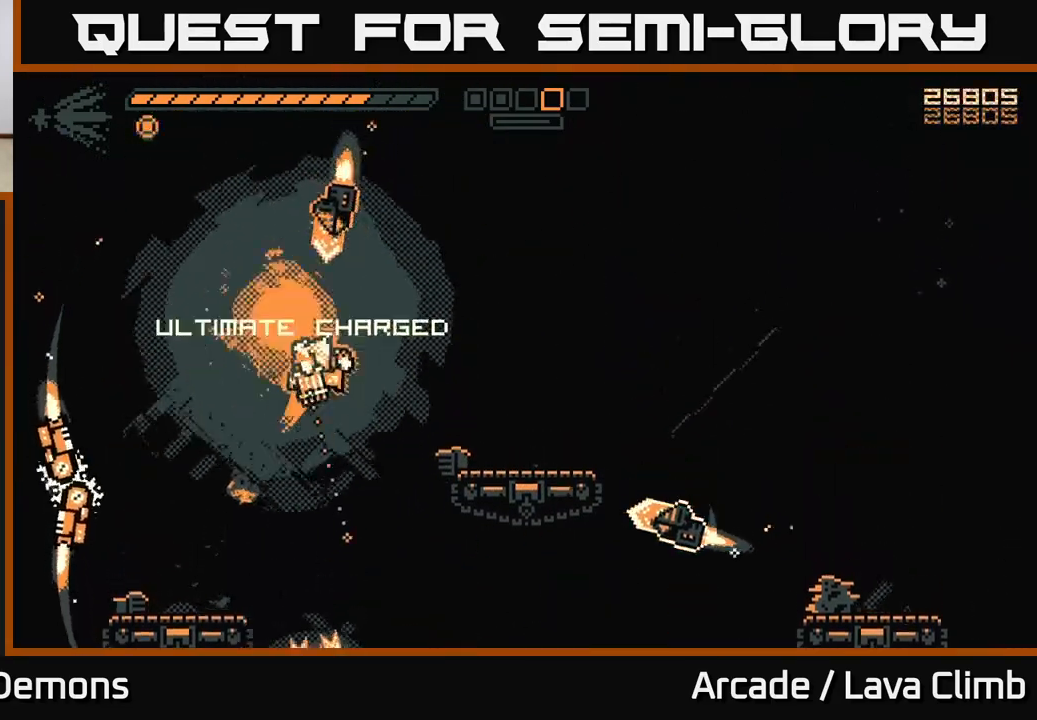
{"buttons": ["R2"], "left_stick": "right", "right_stick": "down-left", "events": [[67, "R2", "down"], [150, "L2", "up"], [300, "L2", "down"], [350, "right_stick", "down-left"], [500, "L2", "up"]]}
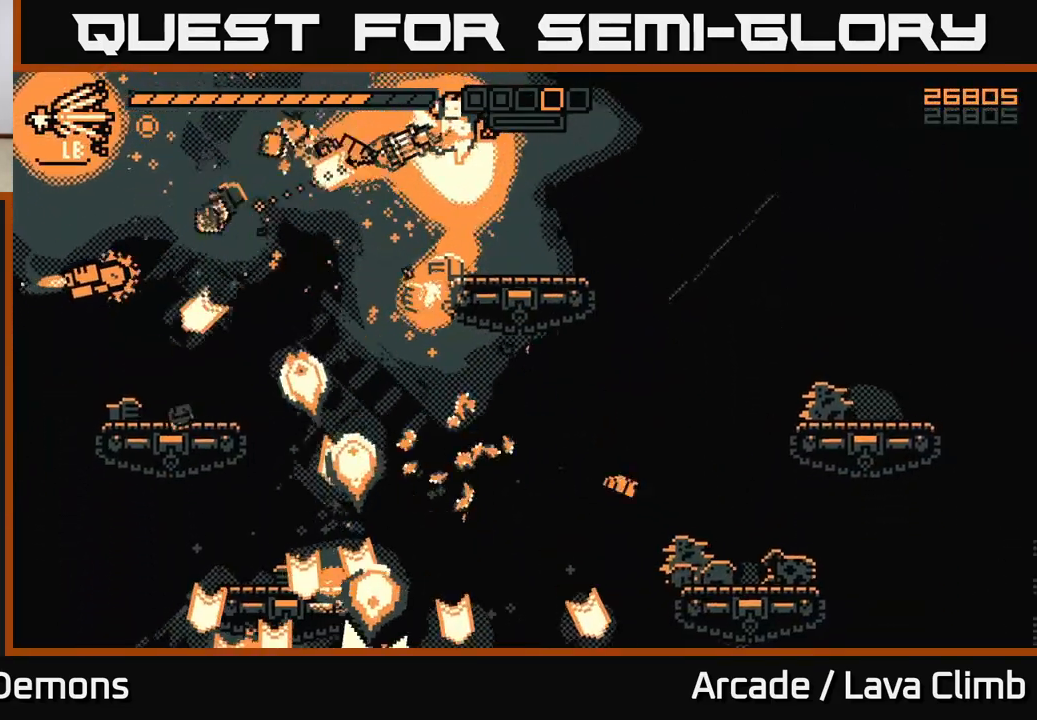
{"buttons": ["R2"], "left_stick": "up-left", "right_stick": "up-left", "events": [[100, "right_stick", "left"], [117, "L2", "down"], [250, "L2", "up"], [400, "right_stick", "up-left"], [450, "left_stick", "up-left"]]}
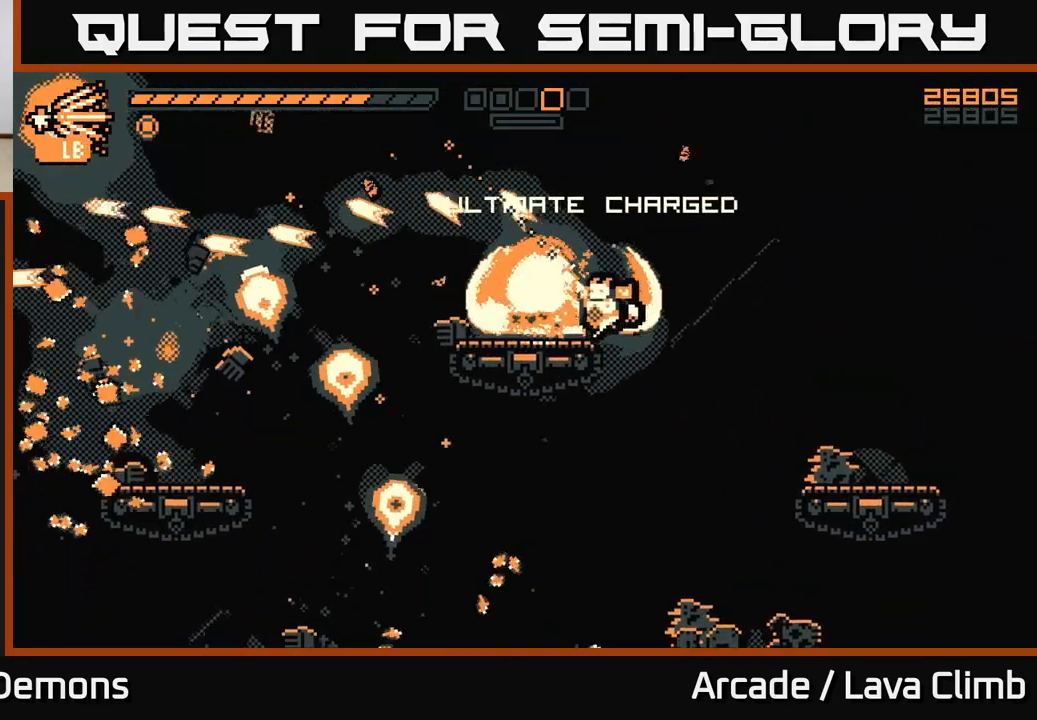
{"buttons": [], "left_stick": "center", "right_stick": "left", "events": [[50, "right_stick", "down-left"], [200, "right_stick", "left"], [233, "L2", "down"], [250, "R2", "up"], [350, "right_stick", "down-left"], [367, "L2", "up"], [467, "left_stick", "center"], [467, "right_stick", "left"]]}
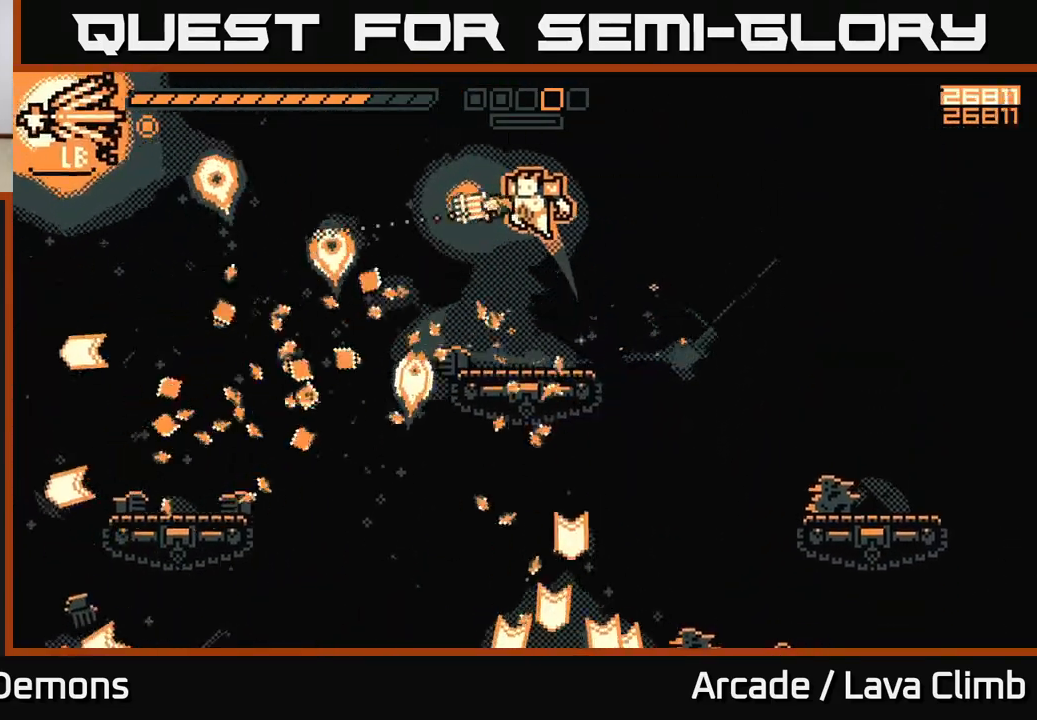
{"buttons": [], "left_stick": "left", "right_stick": "down-right", "events": [[50, "right_stick", "up-left"], [67, "left_stick", "right"], [100, "right_stick", "left"], [183, "left_stick", "center"], [350, "right_stick", "center"], [467, "right_stick", "down-right"], [483, "left_stick", "left"]]}
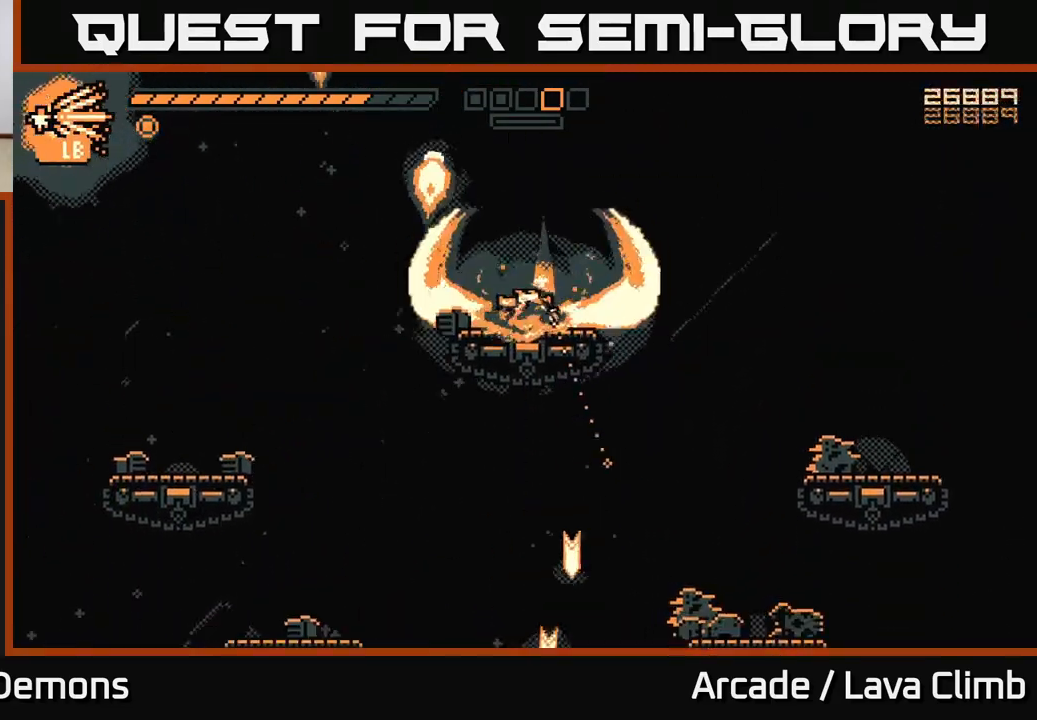
{"buttons": [], "left_stick": "center", "right_stick": "down", "events": [[133, "left_stick", "center"], [183, "right_stick", "down"]]}
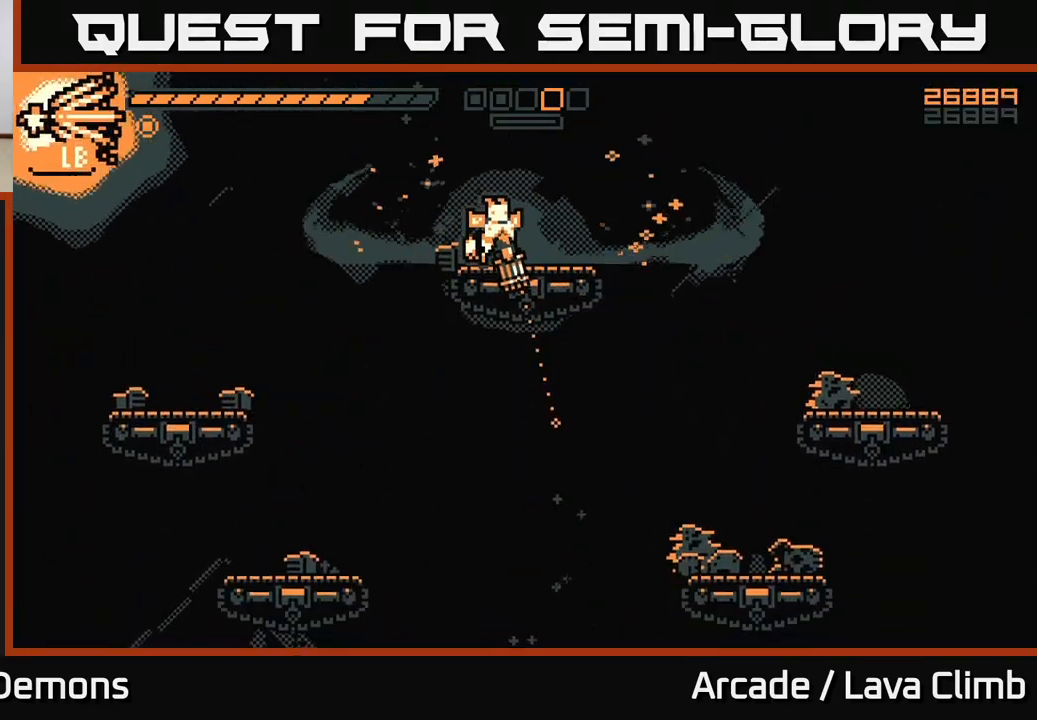
{"buttons": [], "left_stick": "center", "right_stick": "up", "events": [[100, "right_stick", "right"], [150, "left_stick", "left"], [233, "left_stick", "center"], [367, "right_stick", "up"]]}
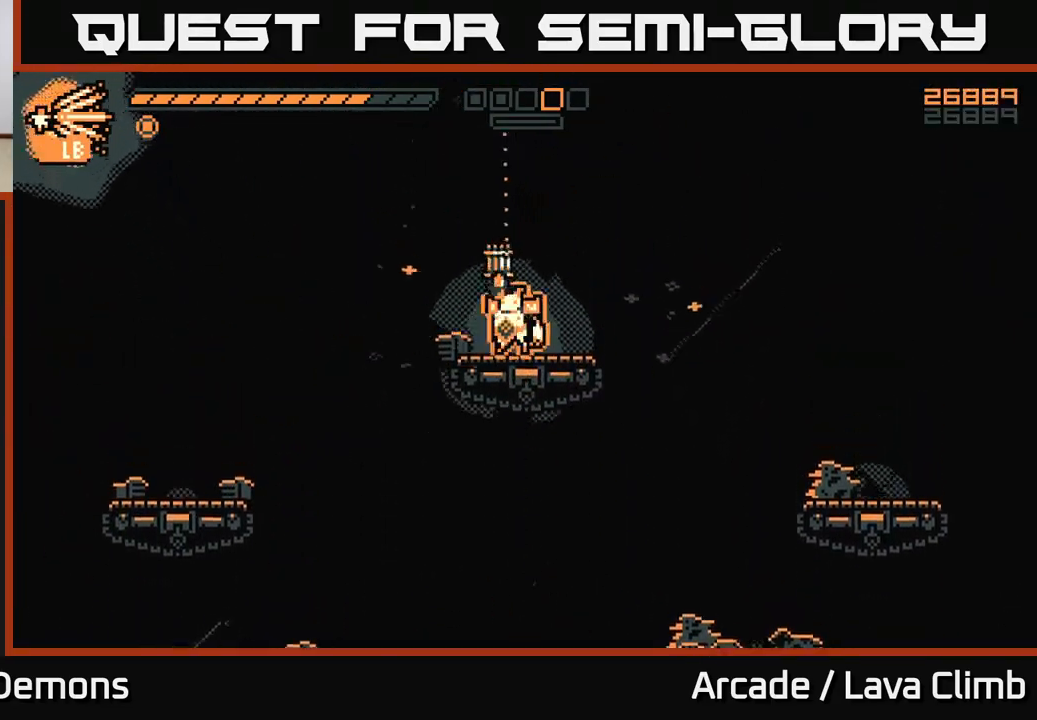
{"buttons": [], "left_stick": "center", "right_stick": "down-right", "events": [[467, "right_stick", "down-right"]]}
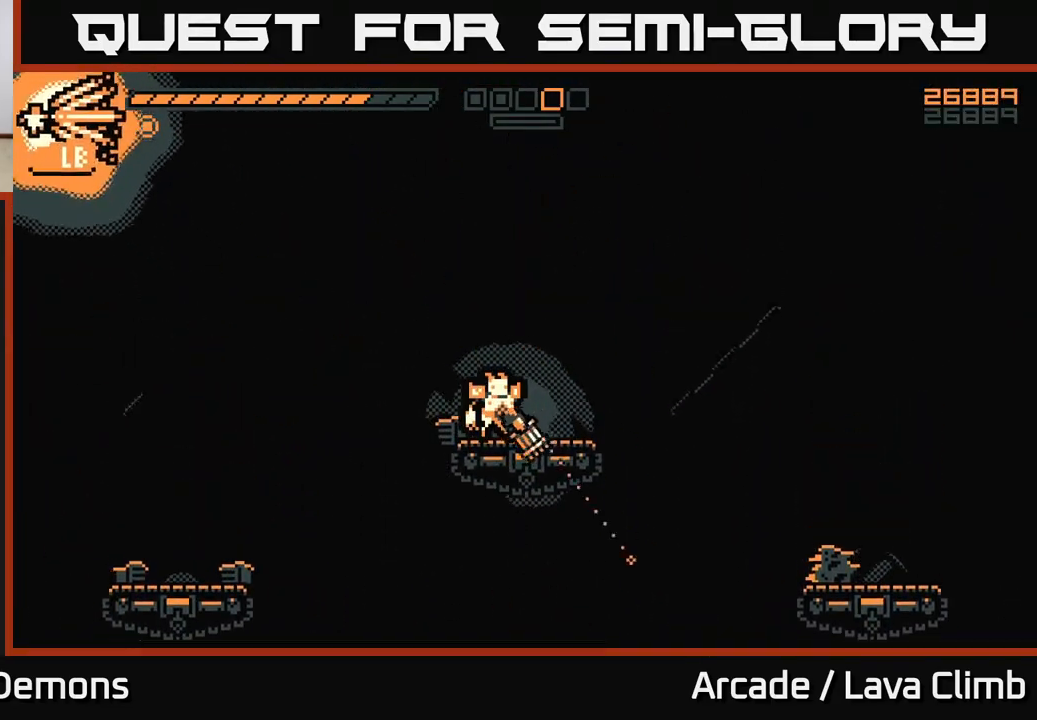
{"buttons": ["R2"], "left_stick": "right", "right_stick": "down", "events": [[33, "left_stick", "right"], [33, "right_stick", "down"], [67, "R2", "down"], [233, "right_stick", "down-left"], [433, "right_stick", "down"]]}
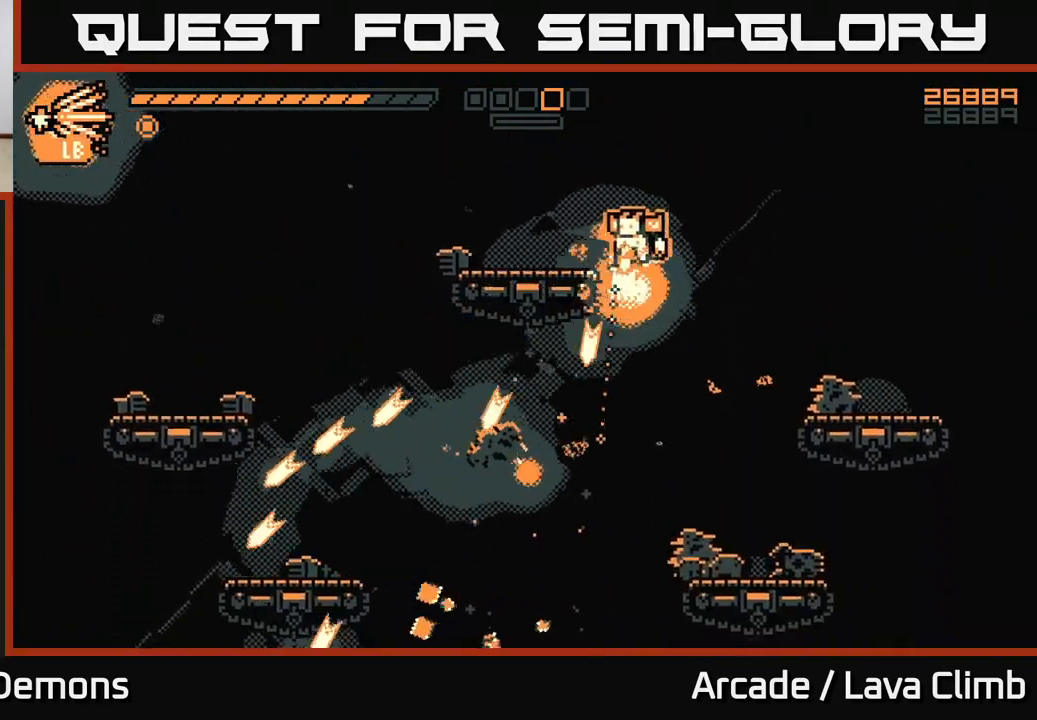
{"buttons": [], "left_stick": "center", "right_stick": "center", "events": [[50, "right_stick", "down-left"], [133, "R2", "up"], [300, "left_stick", "center"], [333, "right_stick", "center"]]}
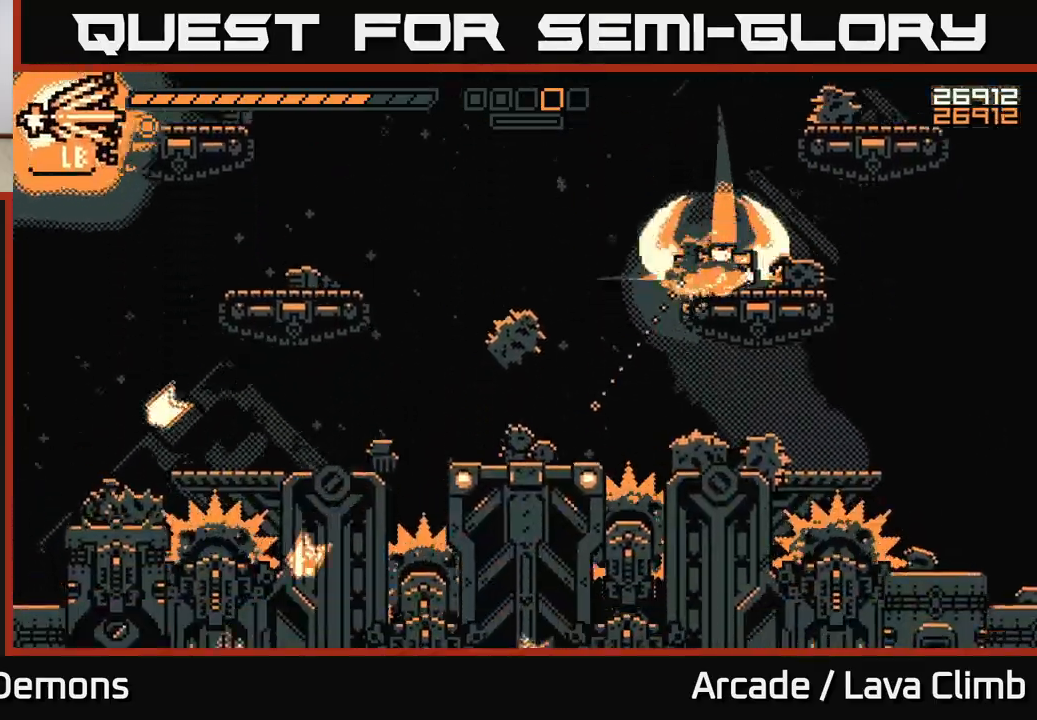
{"buttons": ["L2"], "left_stick": "right", "right_stick": "left", "events": [[150, "right_stick", "left"], [200, "left_stick", "right"], [217, "L2", "down"], [433, "L2", "up"], [500, "L2", "down"]]}
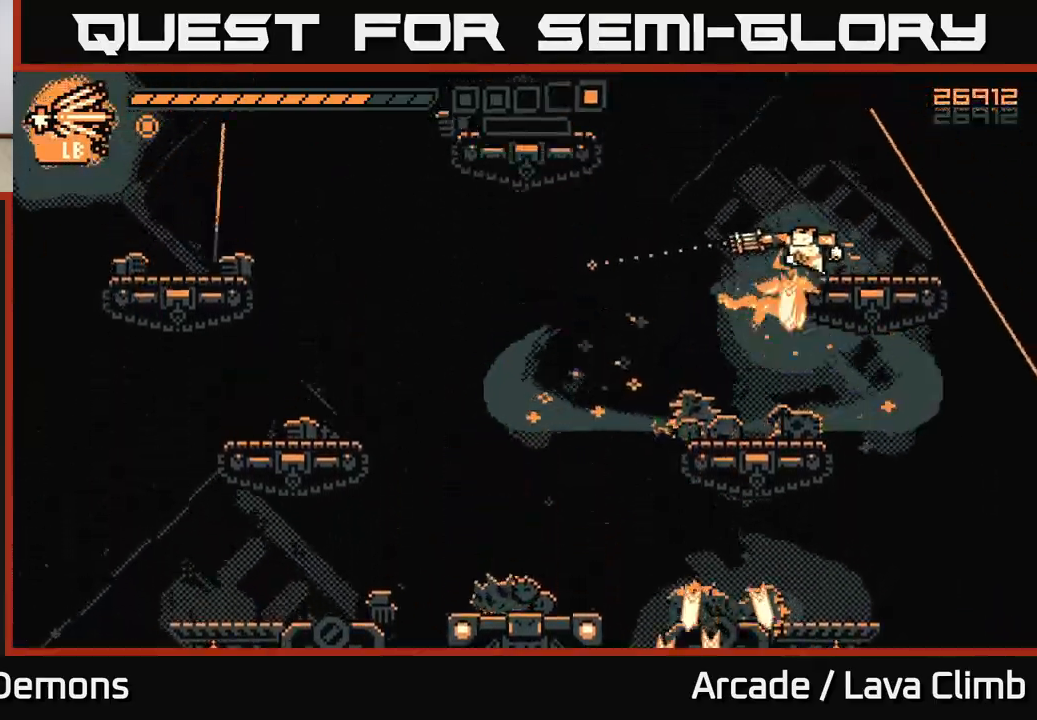
{"buttons": ["R2"], "left_stick": "left", "right_stick": "up-left", "events": [[83, "R2", "down"], [167, "L2", "up"], [183, "right_stick", "down-left"], [367, "right_stick", "up-left"], [433, "left_stick", "left"]]}
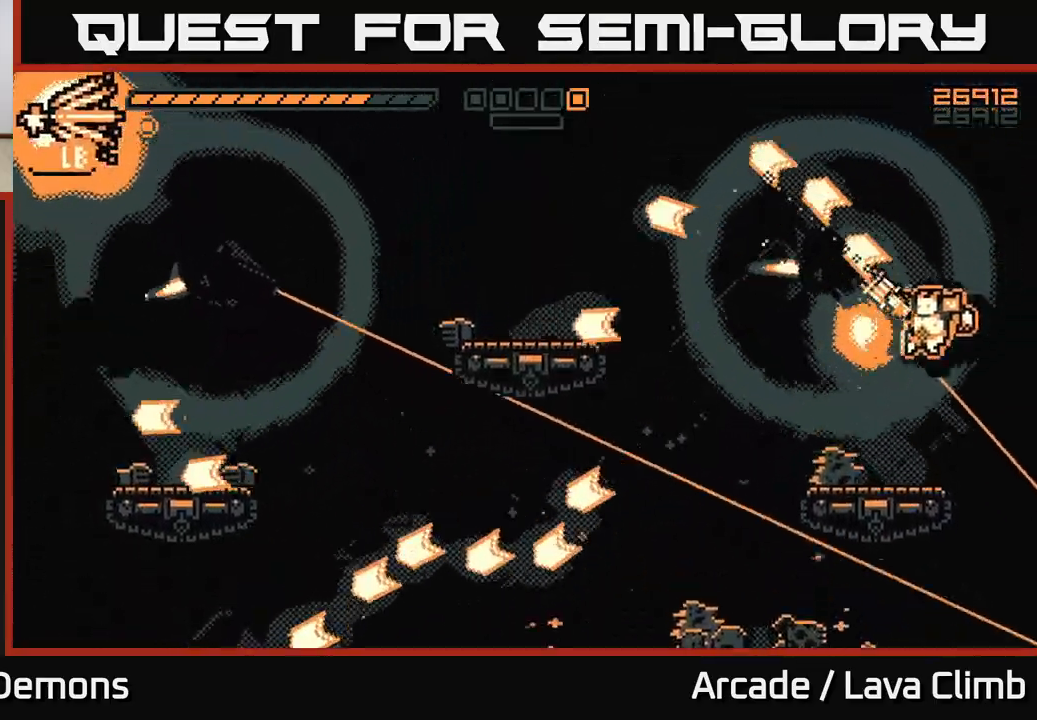
{"buttons": ["R2"], "left_stick": "left", "right_stick": "left", "events": [[150, "left_stick", "center"], [167, "L2", "down"], [267, "left_stick", "left"], [383, "left_stick", "up-left"], [450, "L2", "up"], [450, "right_stick", "left"], [483, "left_stick", "left"]]}
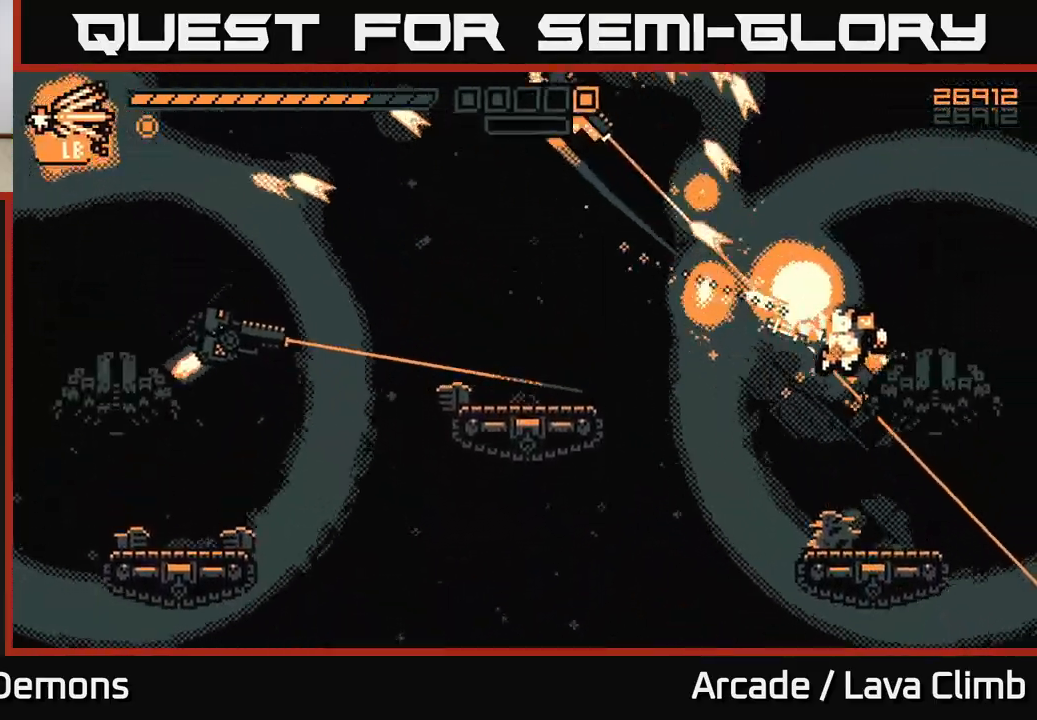
{"buttons": ["R2"], "left_stick": "left", "right_stick": "left", "events": [[183, "L2", "down"], [333, "L2", "up"]]}
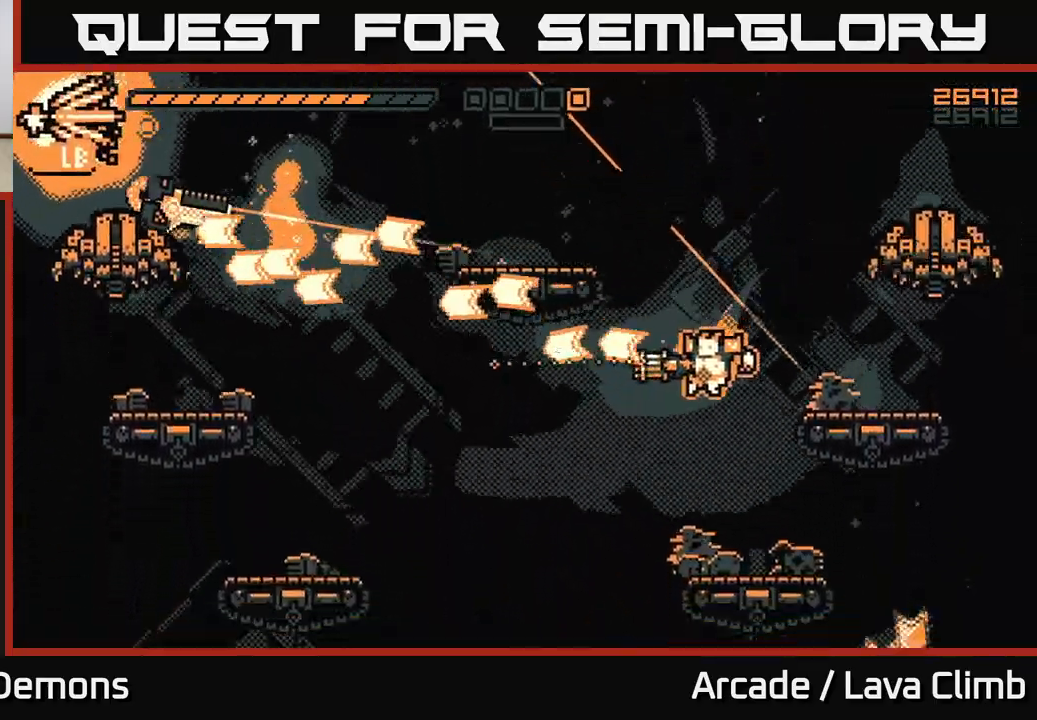
{"buttons": ["R2"], "left_stick": "left", "right_stick": "up-left", "events": [[133, "right_stick", "up-left"], [233, "R2", "up"], [317, "L2", "down"], [333, "R2", "down"], [467, "L2", "up"]]}
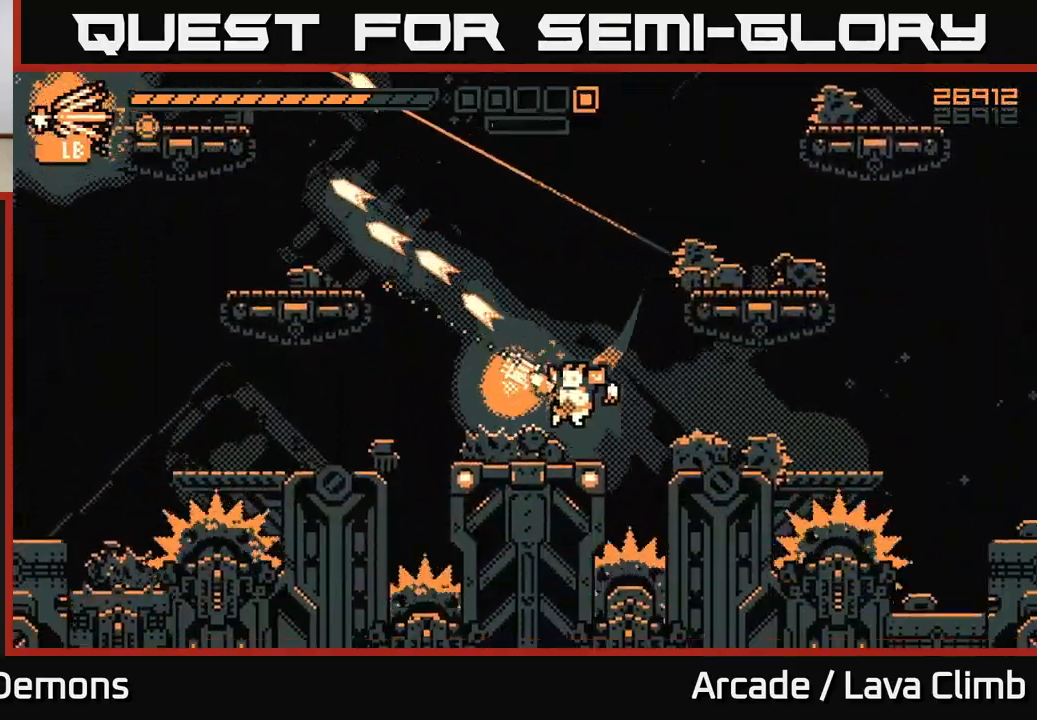
{"buttons": ["R2"], "left_stick": "up-left", "right_stick": "up-left", "events": [[83, "L2", "down"], [250, "L2", "up"], [300, "left_stick", "up-left"], [333, "L2", "down"], [450, "L2", "up"]]}
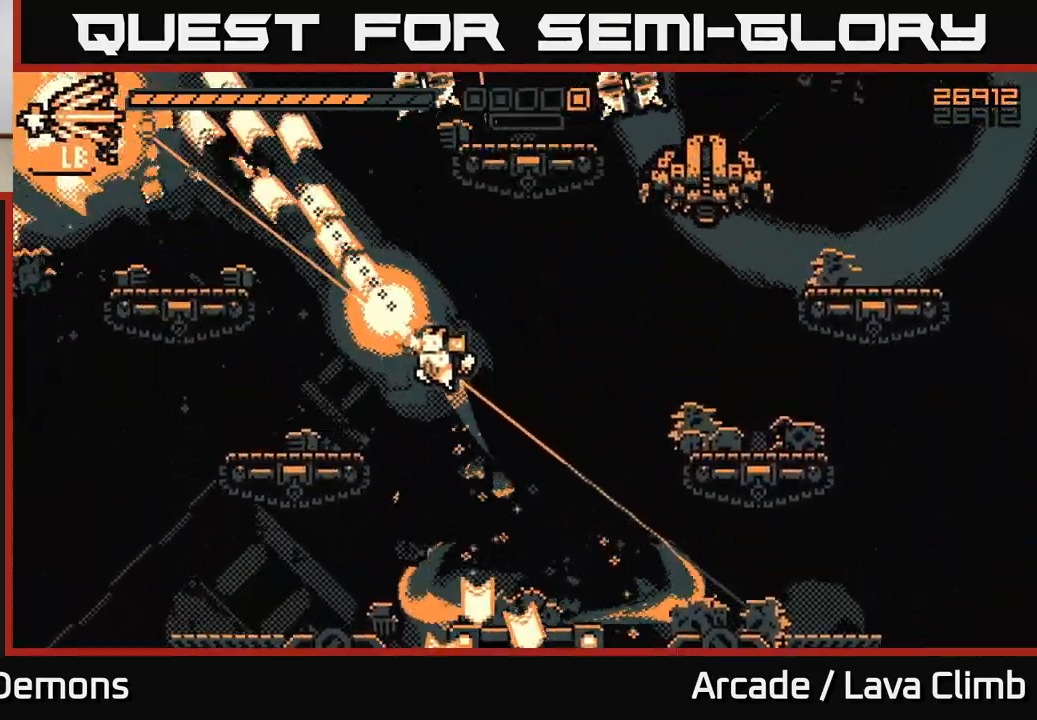
{"buttons": ["R2"], "left_stick": "up-left", "right_stick": "up-right", "events": [[217, "L2", "down"], [367, "L2", "up"], [400, "right_stick", "up-right"]]}
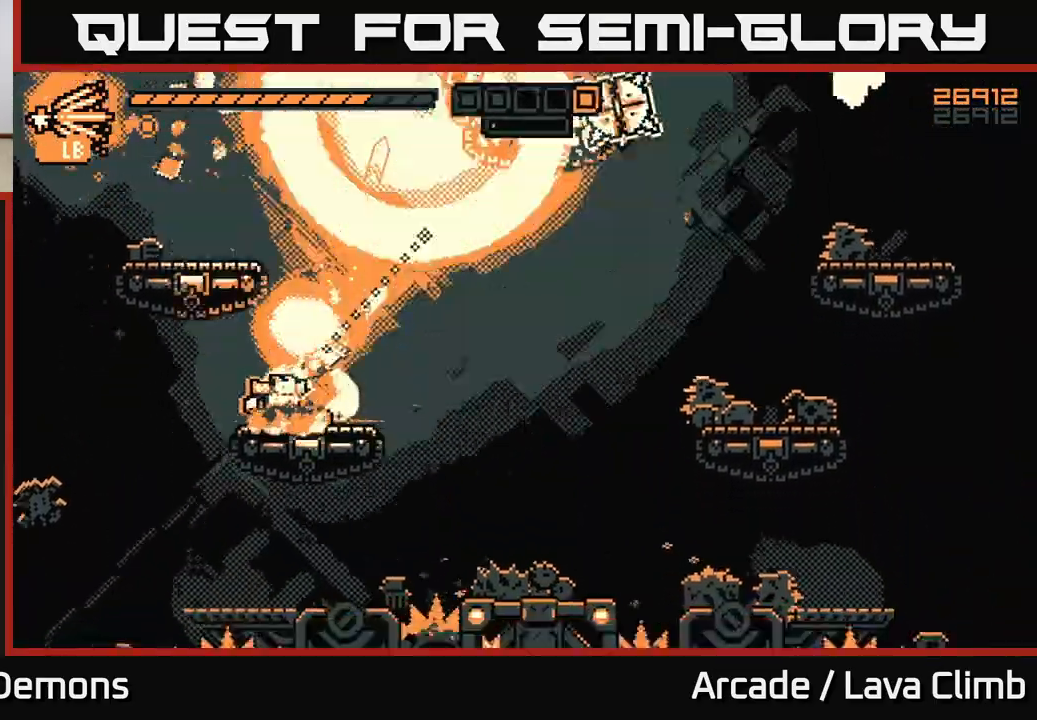
{"buttons": ["L2"], "left_stick": "right", "right_stick": "right", "events": [[50, "R2", "up"], [200, "right_stick", "up"], [300, "left_stick", "center"], [367, "right_stick", "up-right"], [450, "left_stick", "right"], [467, "L2", "down"], [467, "right_stick", "right"]]}
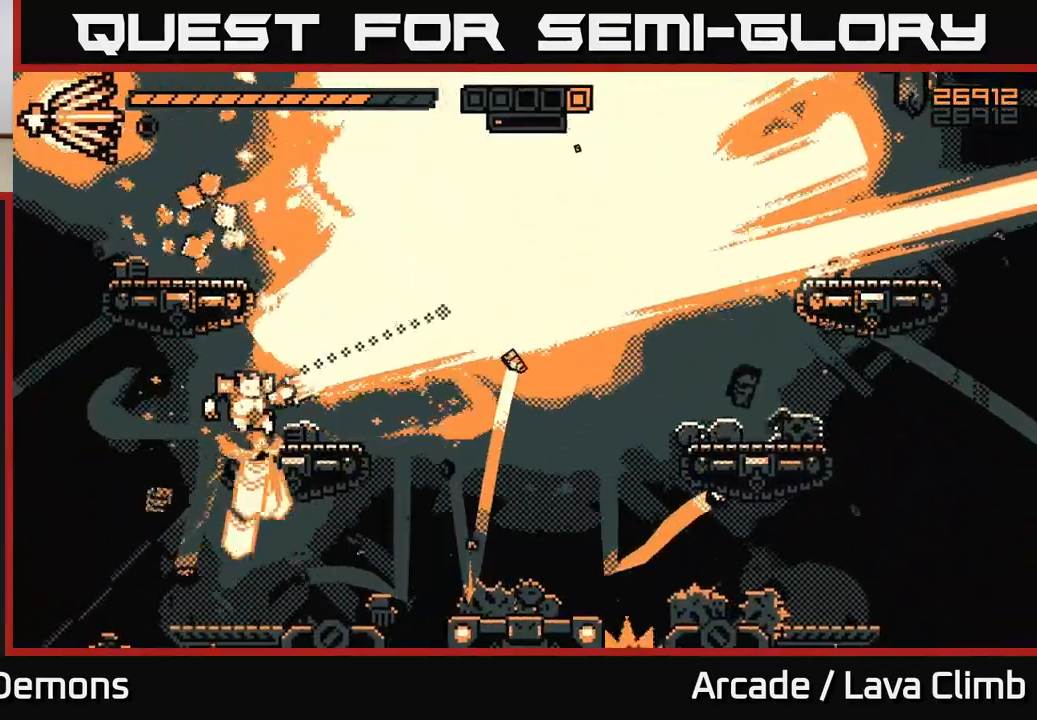
{"buttons": ["L2"], "left_stick": "up", "right_stick": "up-right", "events": [[150, "L2", "up"], [150, "left_stick", "up-left"], [217, "L2", "down"], [283, "right_stick", "up-right"], [383, "L2", "up"], [467, "left_stick", "up"], [483, "L2", "down"]]}
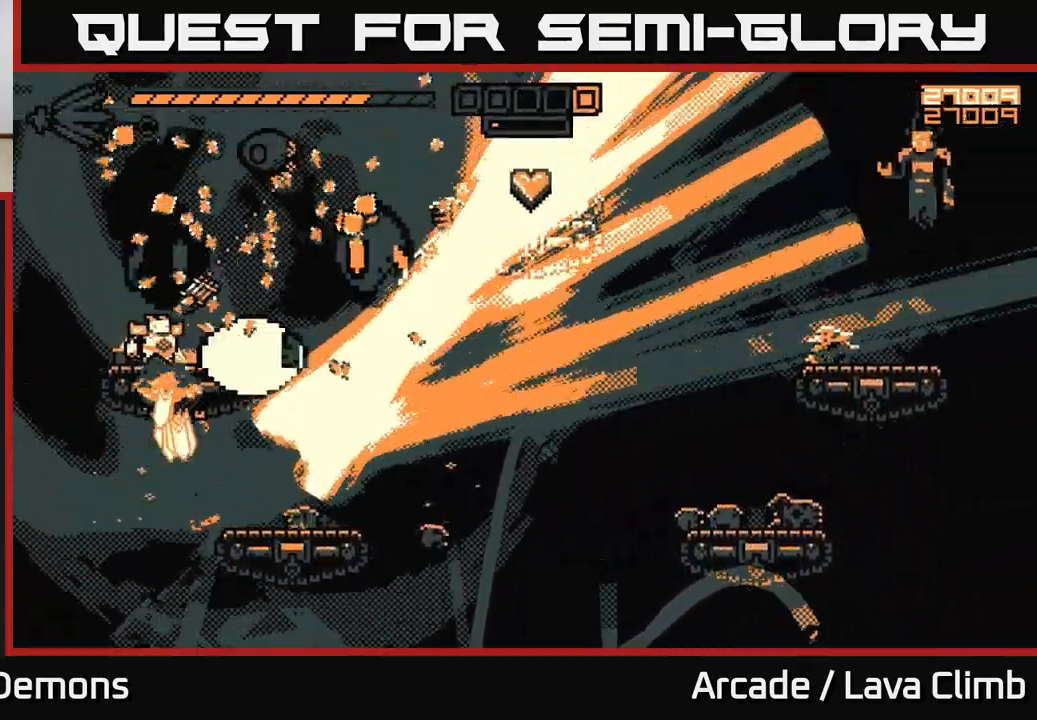
{"buttons": ["R2"], "left_stick": "up-left", "right_stick": "right", "events": [[83, "left_stick", "up-right"], [83, "right_stick", "right"], [117, "L2", "up"], [417, "R2", "down"], [467, "left_stick", "up-left"]]}
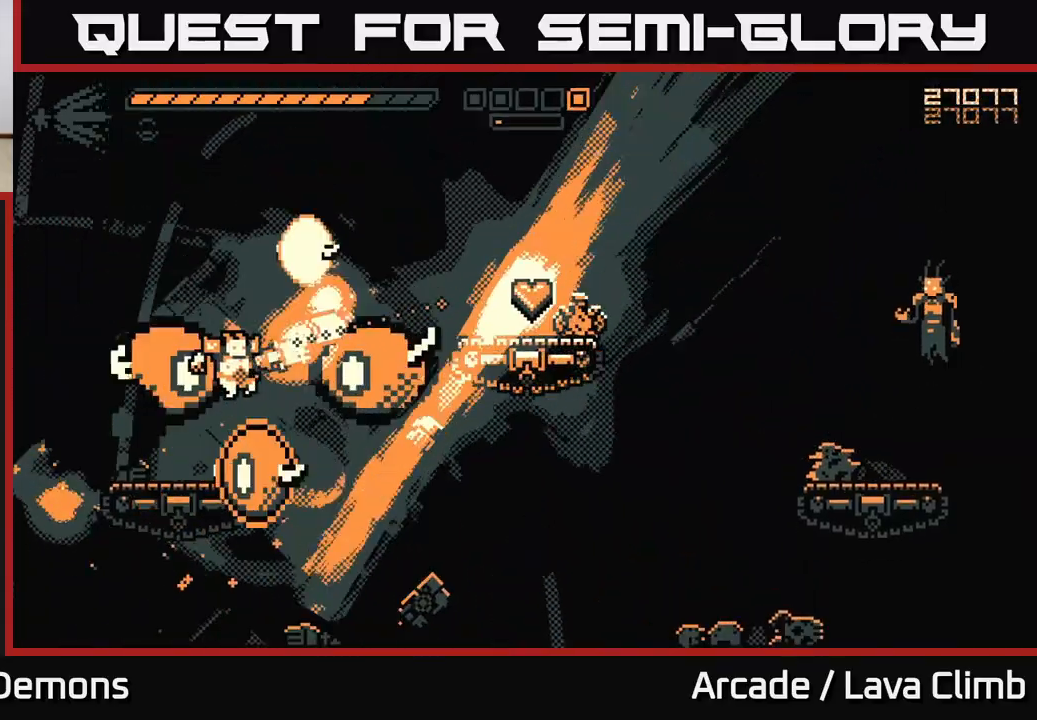
{"buttons": [], "left_stick": "up-left", "right_stick": "right", "events": [[100, "right_stick", "down-right"], [250, "L2", "down"], [283, "right_stick", "right"], [400, "L2", "up"], [417, "R2", "up"]]}
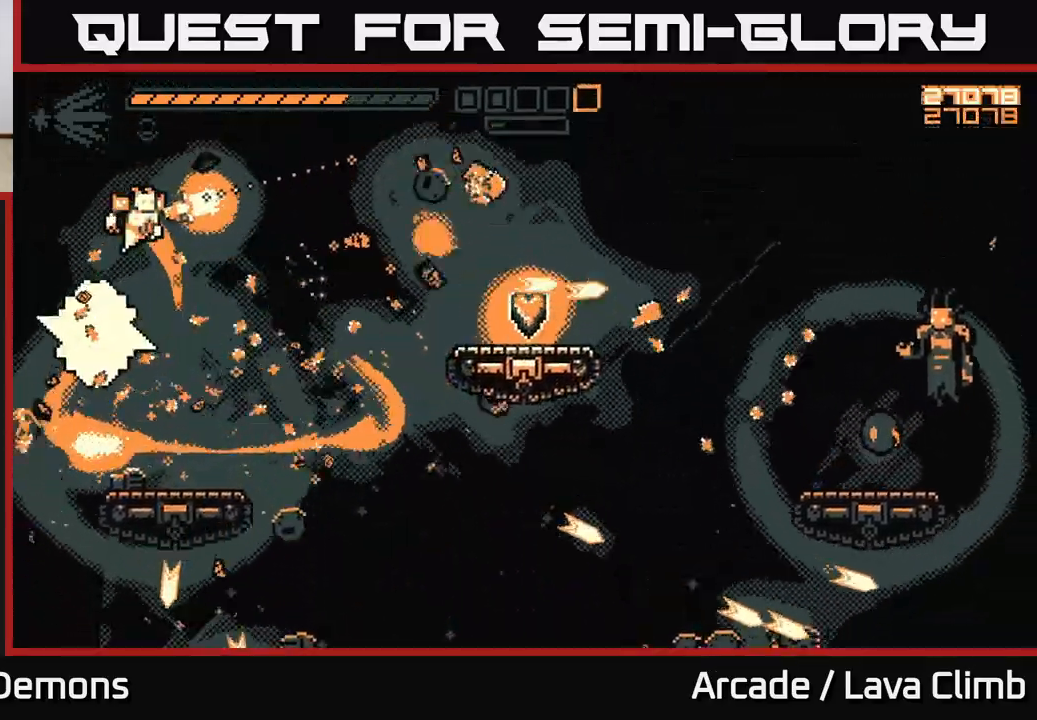
{"buttons": ["R2"], "left_stick": "right", "right_stick": "right", "events": [[17, "L2", "down"], [50, "left_stick", "right"], [150, "L2", "up"], [250, "R2", "down"]]}
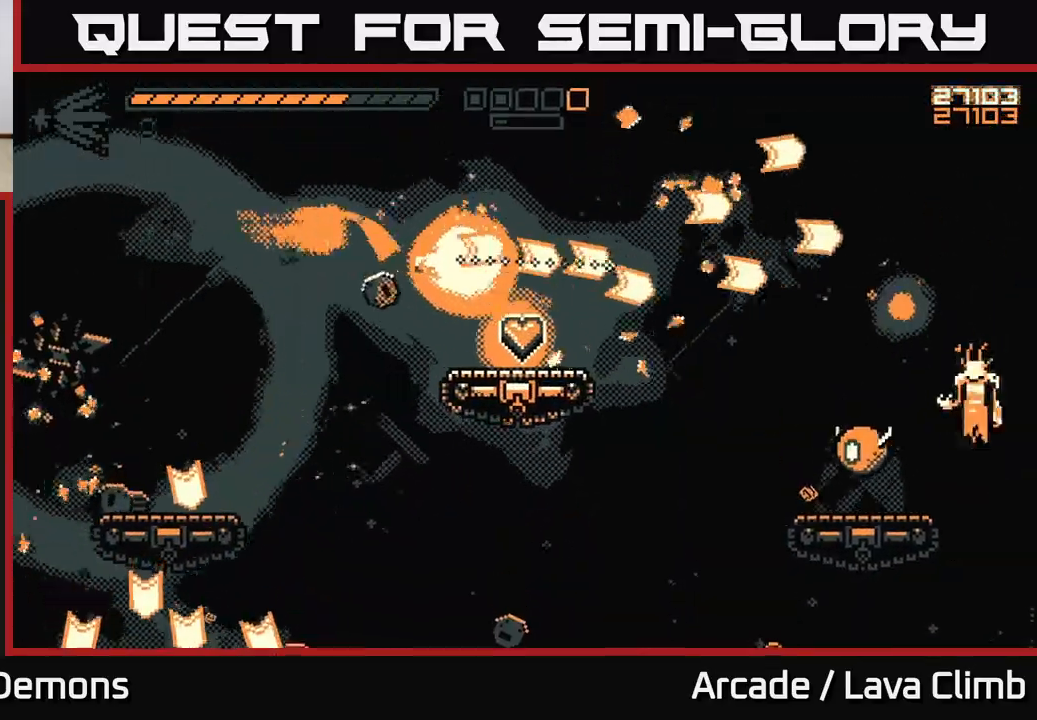
{"buttons": ["L2"], "left_stick": "right", "right_stick": "right", "events": [[450, "L2", "down"], [500, "R2", "up"]]}
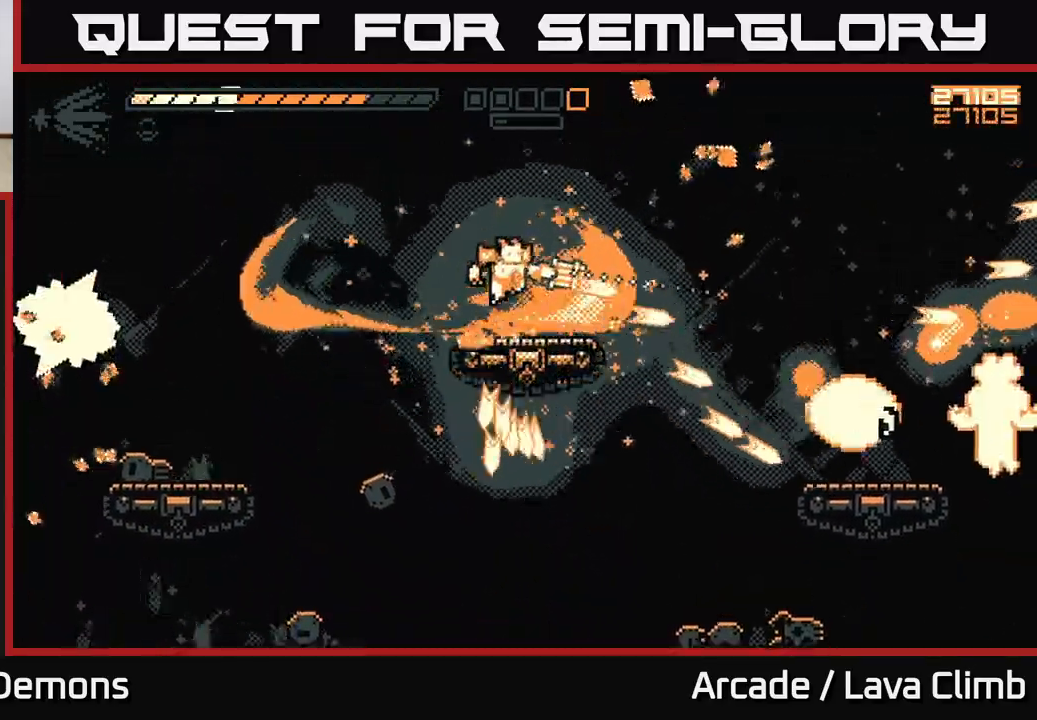
{"buttons": ["R2"], "left_stick": "right", "right_stick": "down-right", "events": [[100, "right_stick", "down-right"], [133, "L2", "up"], [150, "R2", "down"], [350, "L2", "down"], [483, "L2", "up"]]}
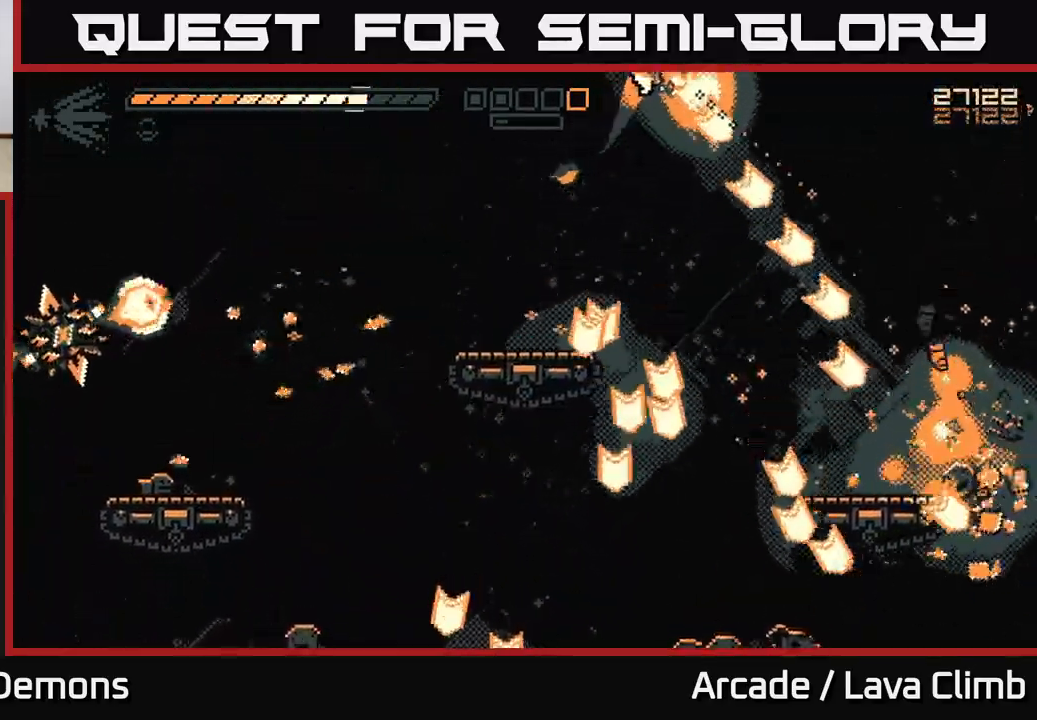
{"buttons": [], "left_stick": "right", "right_stick": "down", "events": [[350, "R2", "up"], [350, "right_stick", "down"]]}
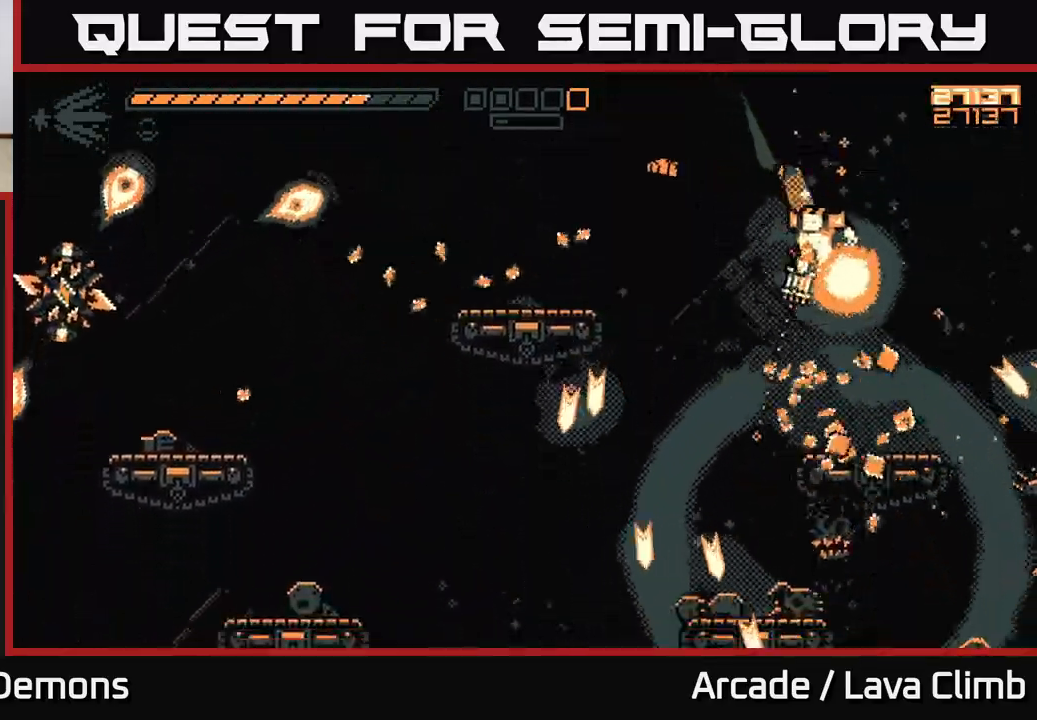
{"buttons": ["R2"], "left_stick": "left", "right_stick": "left", "events": [[100, "right_stick", "left"], [183, "left_stick", "left"], [500, "R2", "down"]]}